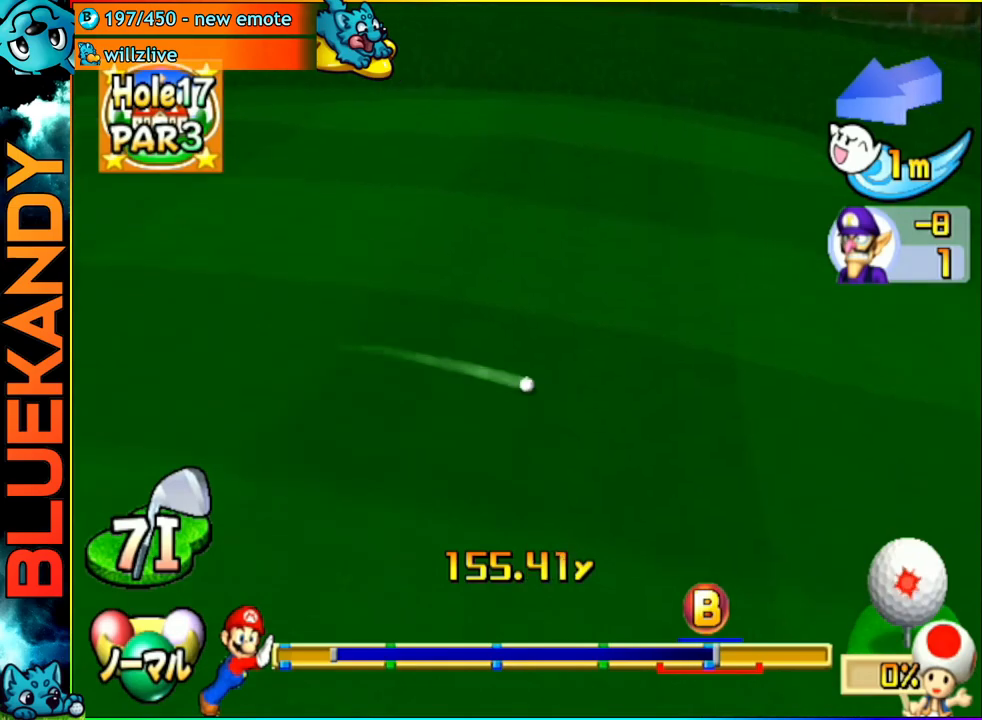
Gameplay with a controller (Nintendo layout); each line is a JSON object with the inputs held at the frame after it (dt_ms = milliseconds from this image to that frame). "events" lists button and stick changes between this image and that frame as [ms after this image, input, new state], when the widget could be followed in between. Not read: L3 R3.
{"dt_ms": 500, "buttons": ["A"], "left_stick": "center", "right_stick": "center", "events": []}
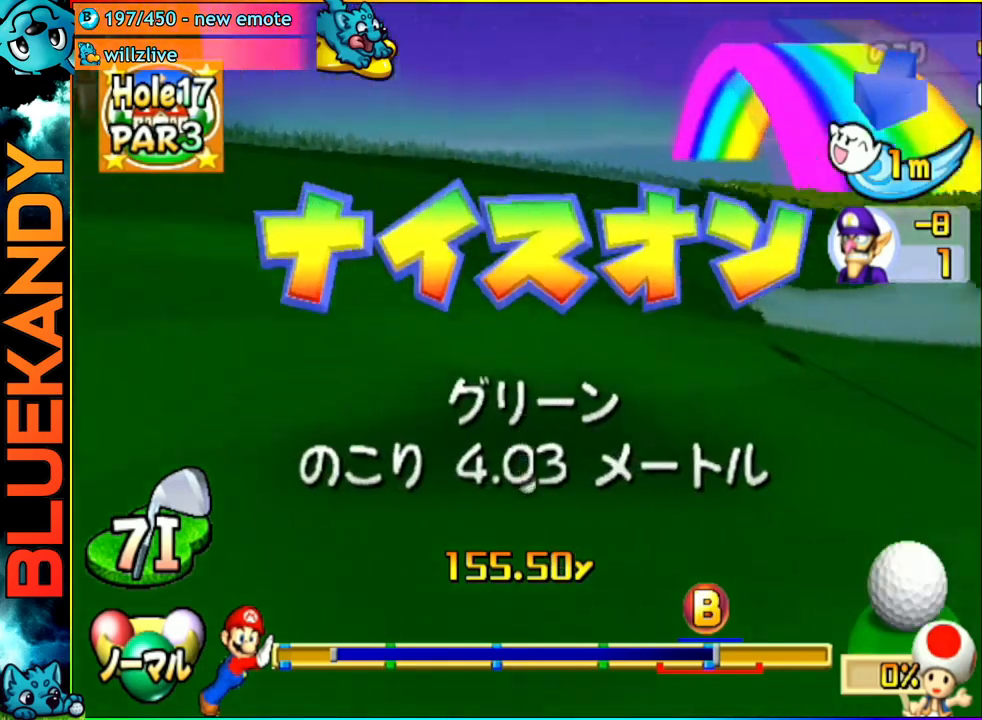
{"dt_ms": 500, "buttons": [], "left_stick": "center", "right_stick": "center", "events": [[217, "A", "up"]]}
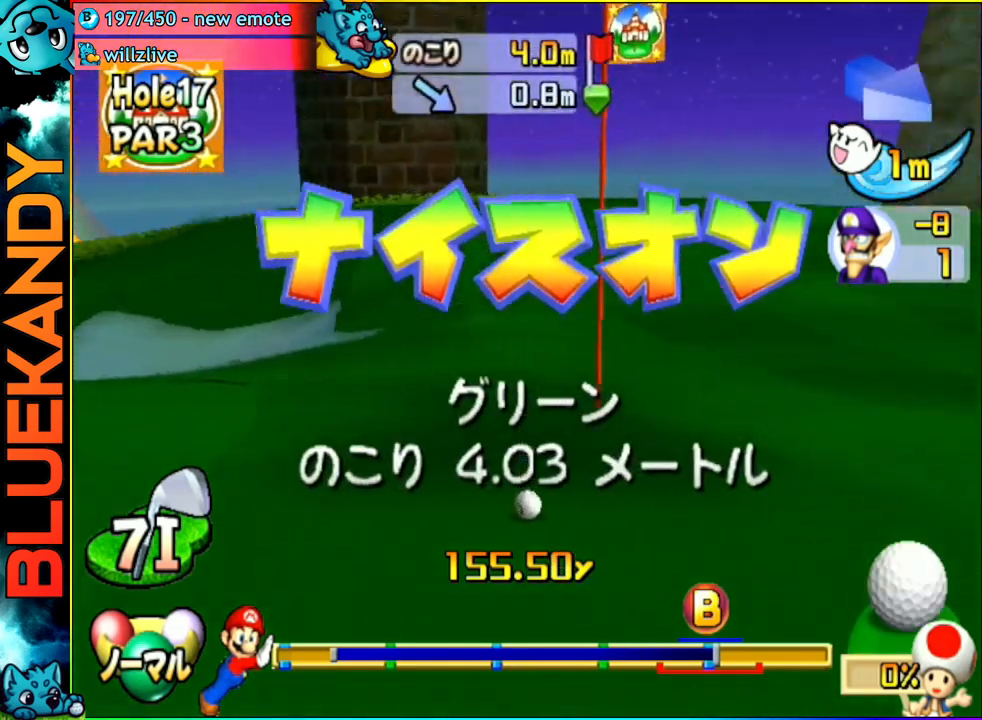
{"dt_ms": 500, "buttons": [], "left_stick": "center", "right_stick": "center", "events": []}
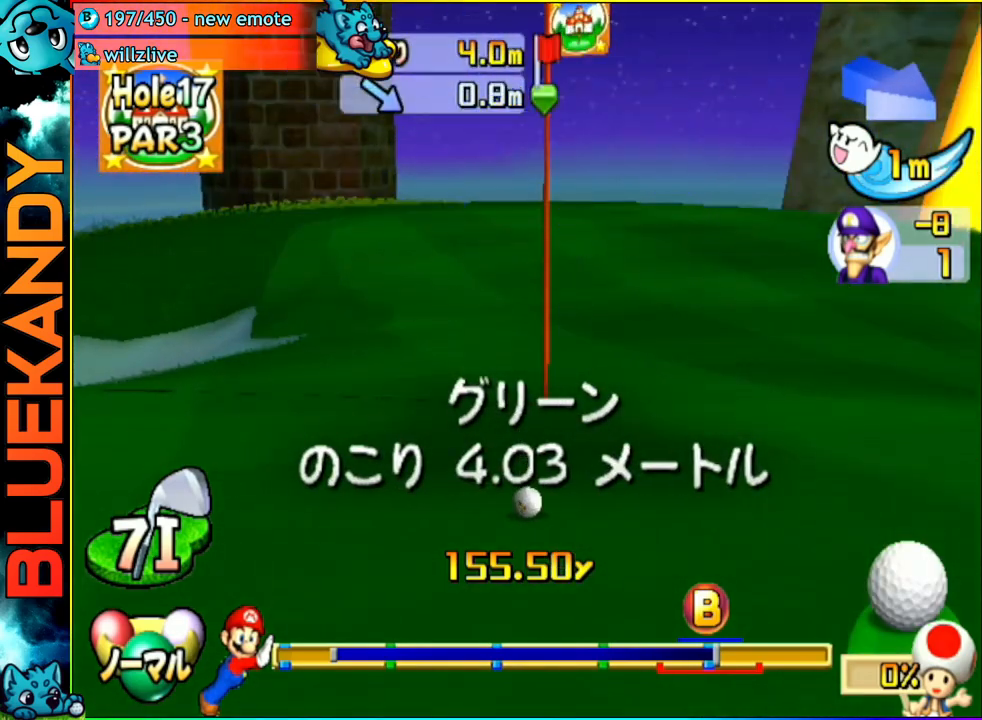
{"dt_ms": 500, "buttons": [], "left_stick": "center", "right_stick": "center", "events": []}
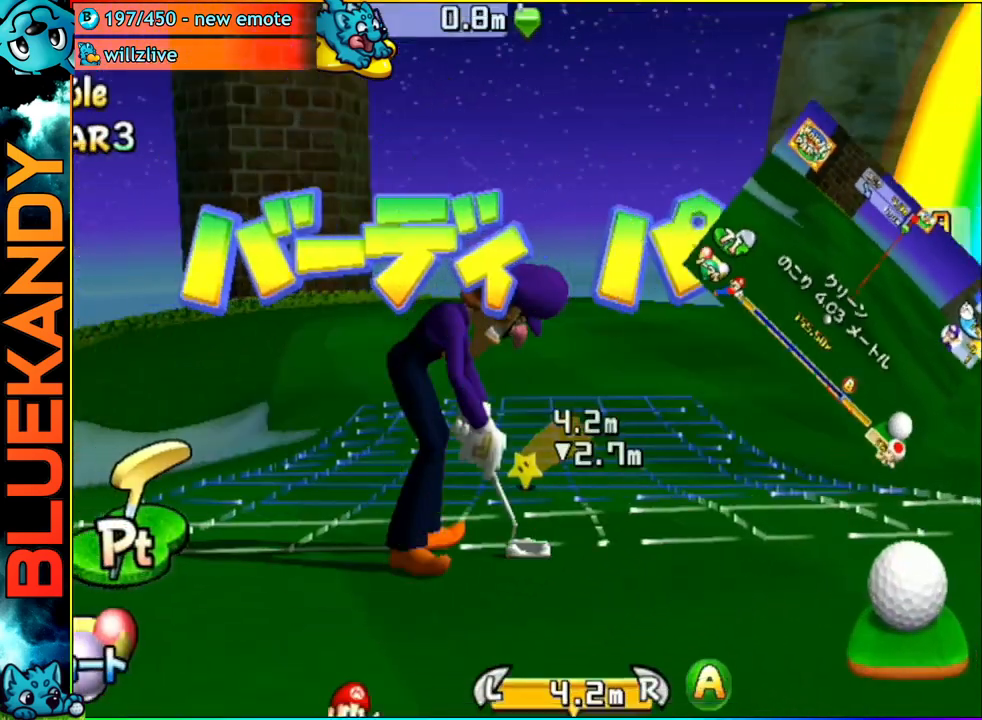
{"dt_ms": 500, "buttons": [], "left_stick": "center", "right_stick": "center", "events": [[233, "left_stick", "right"], [467, "left_stick", "center"]]}
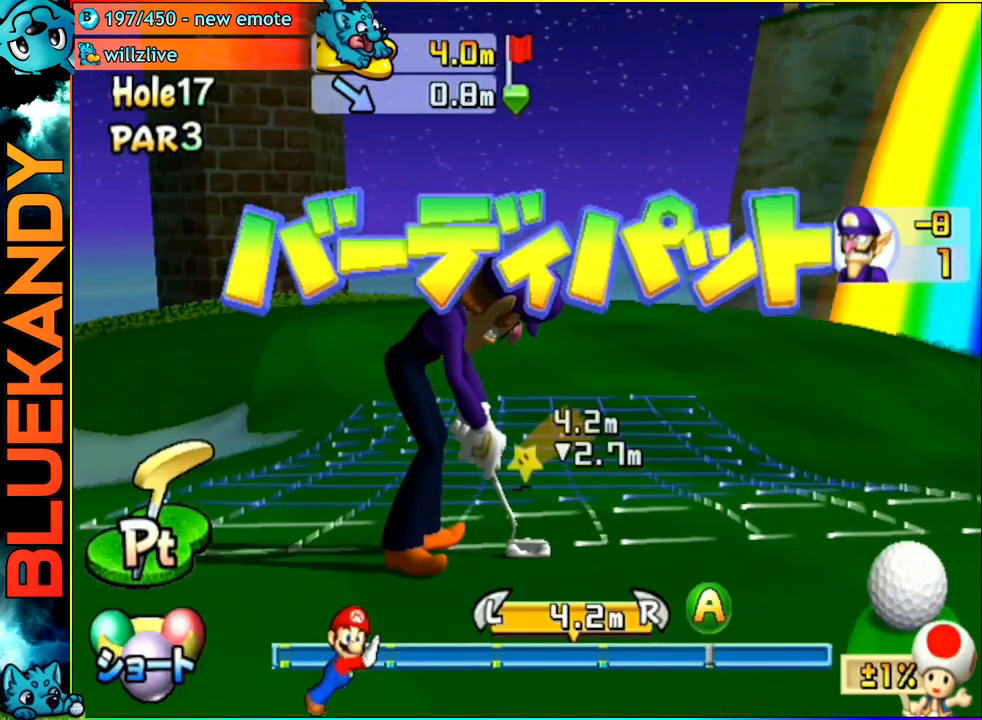
{"dt_ms": 500, "buttons": ["A", "B"], "left_stick": "center", "right_stick": "center", "events": [[183, "A", "down"], [450, "B", "down"]]}
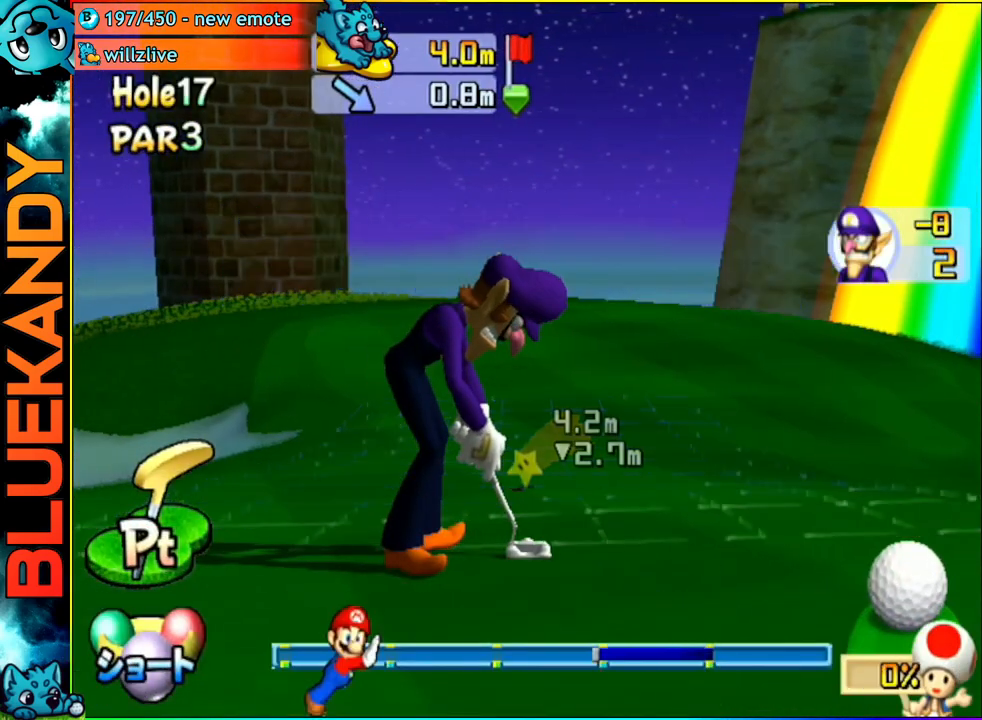
{"dt_ms": 500, "buttons": ["A"], "left_stick": "center", "right_stick": "center", "events": [[167, "B", "up"]]}
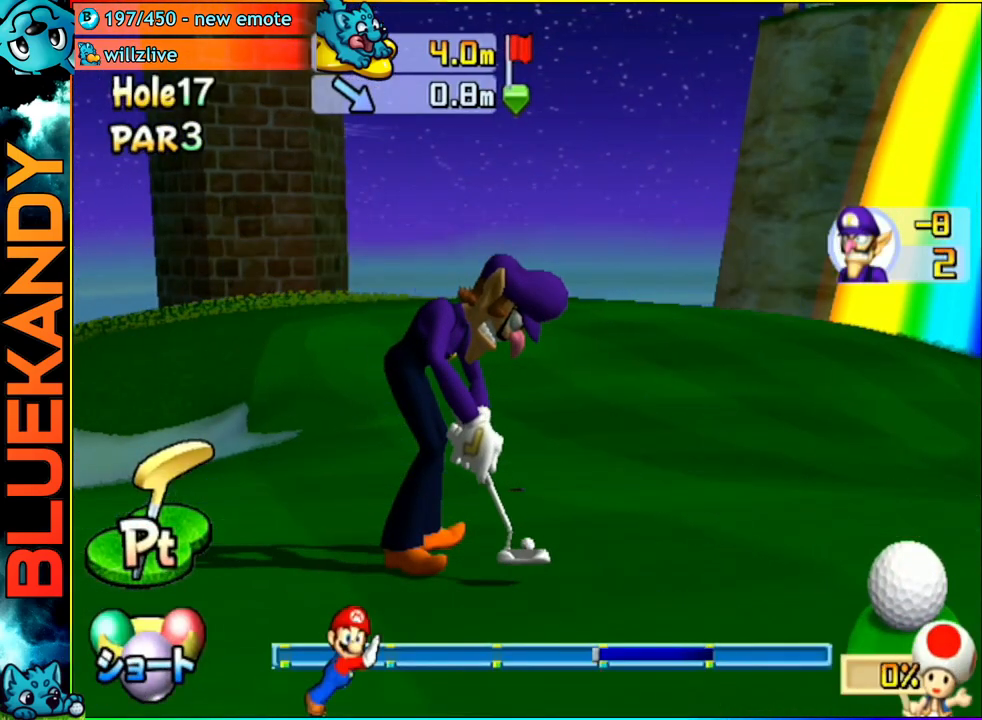
{"dt_ms": 500, "buttons": ["A"], "left_stick": "center", "right_stick": "center", "events": []}
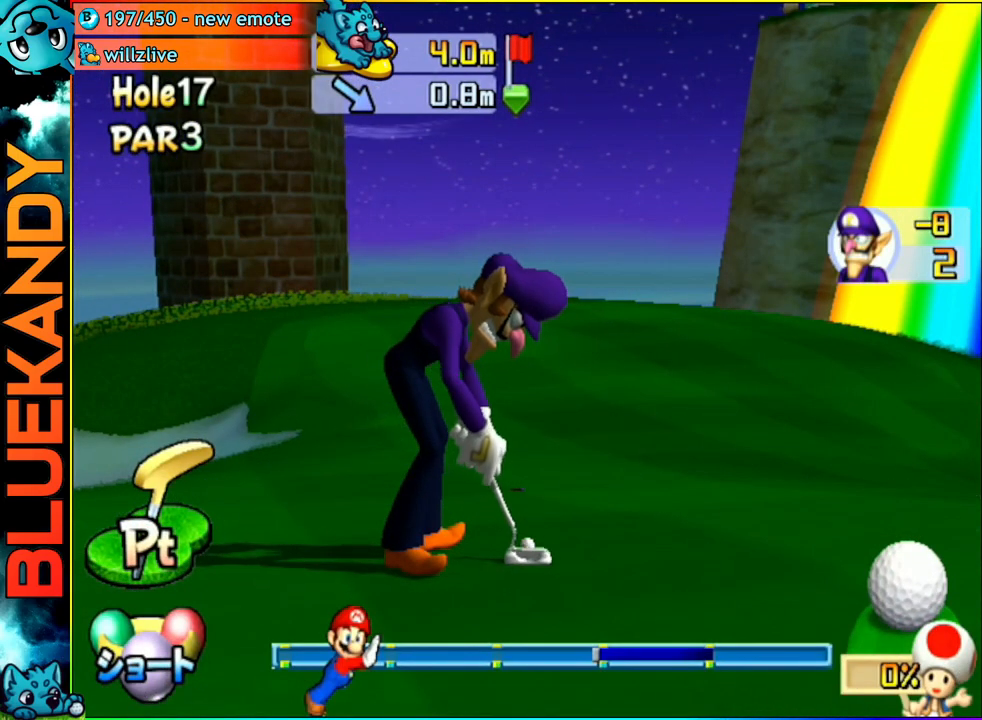
{"dt_ms": 500, "buttons": ["A"], "left_stick": "center", "right_stick": "center", "events": []}
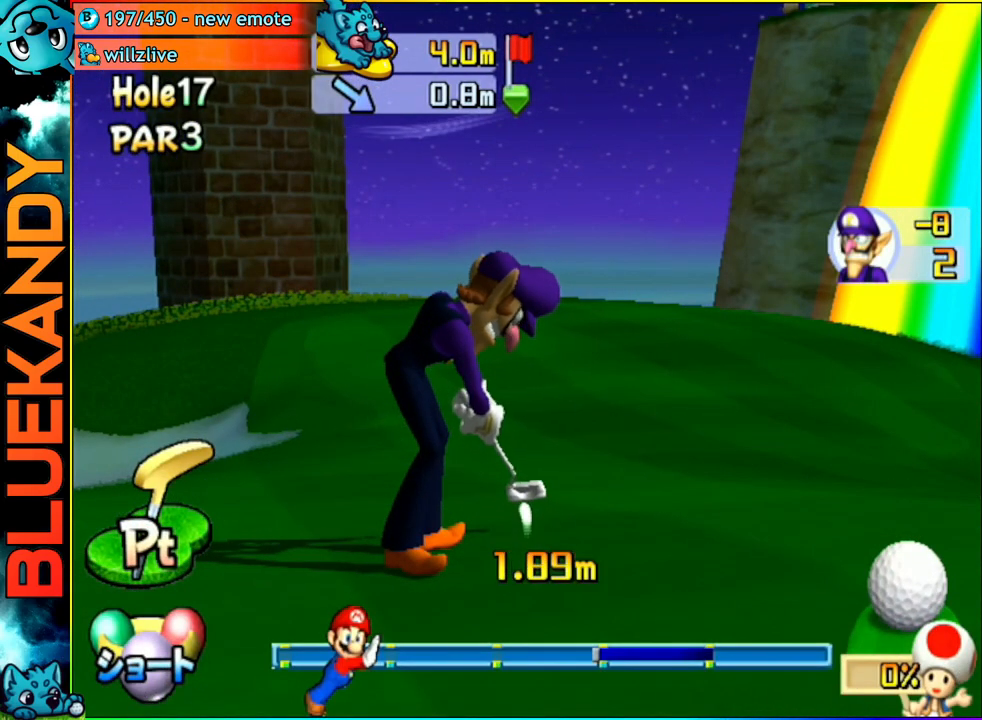
{"dt_ms": 500, "buttons": ["A"], "left_stick": "center", "right_stick": "center", "events": []}
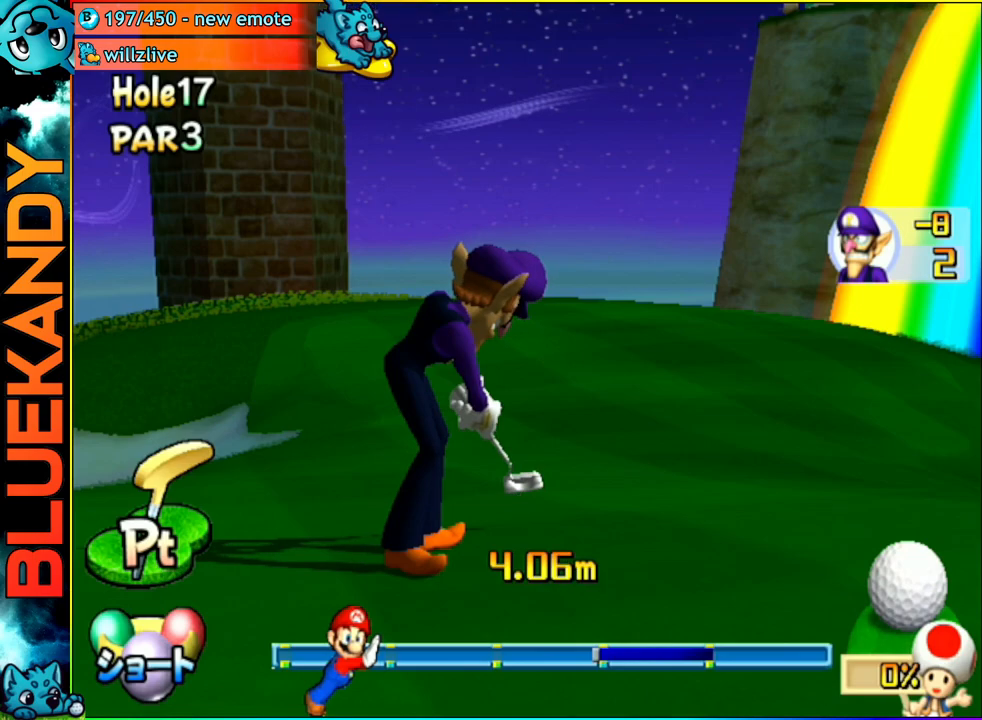
{"dt_ms": 500, "buttons": ["A"], "left_stick": "center", "right_stick": "center", "events": []}
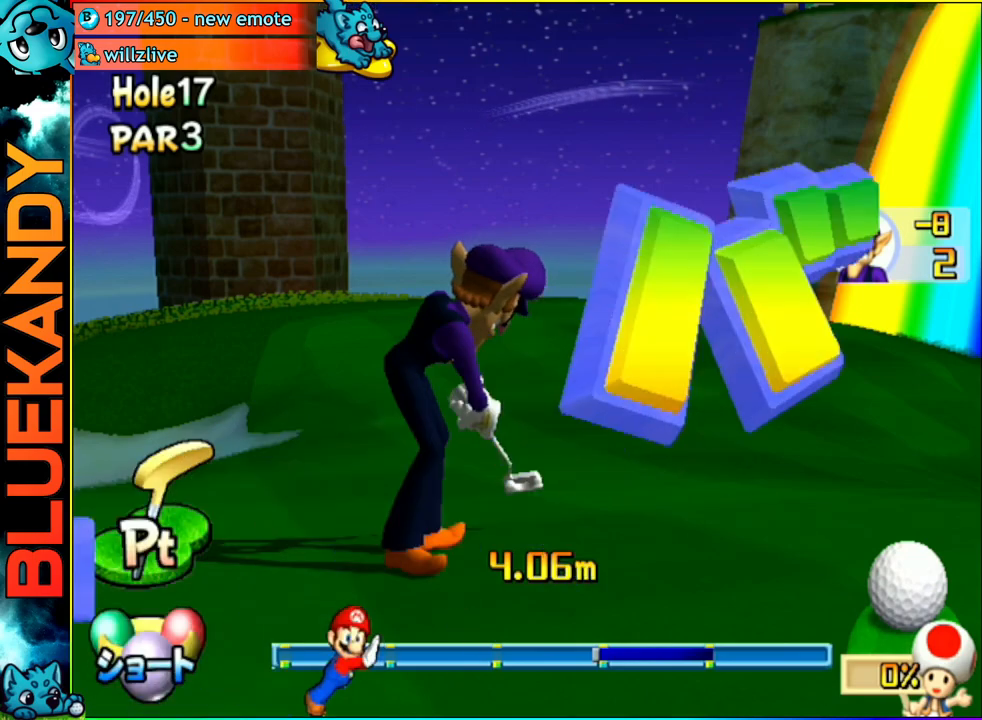
{"dt_ms": 500, "buttons": ["A"], "left_stick": "center", "right_stick": "center", "events": []}
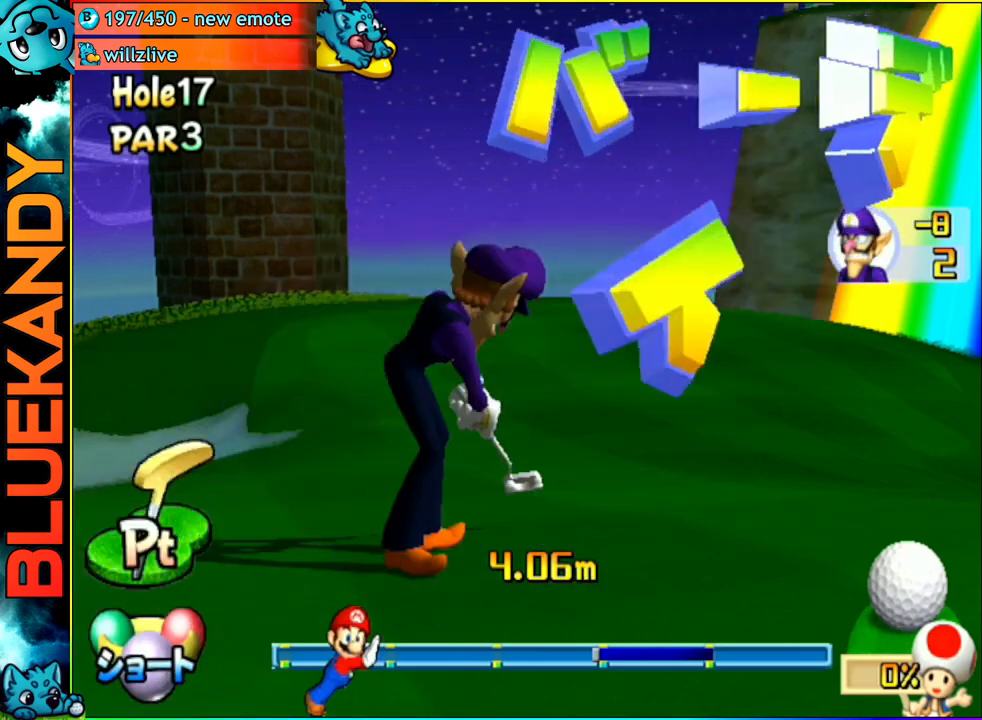
{"dt_ms": 500, "buttons": ["A"], "left_stick": "center", "right_stick": "center", "events": []}
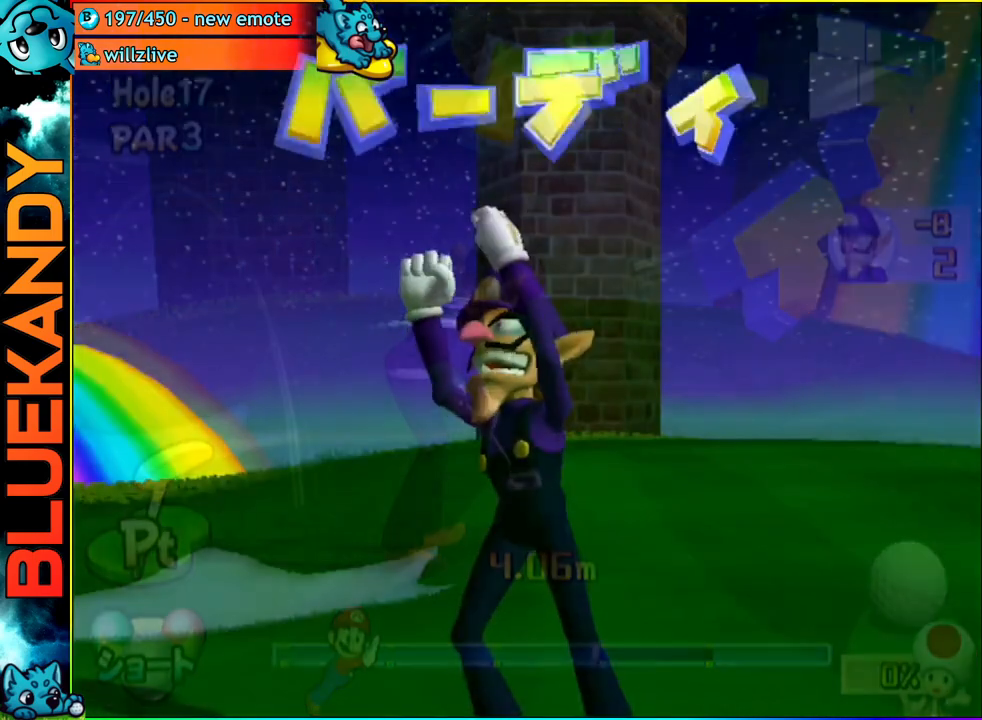
{"dt_ms": 500, "buttons": ["A"], "left_stick": "center", "right_stick": "center", "events": []}
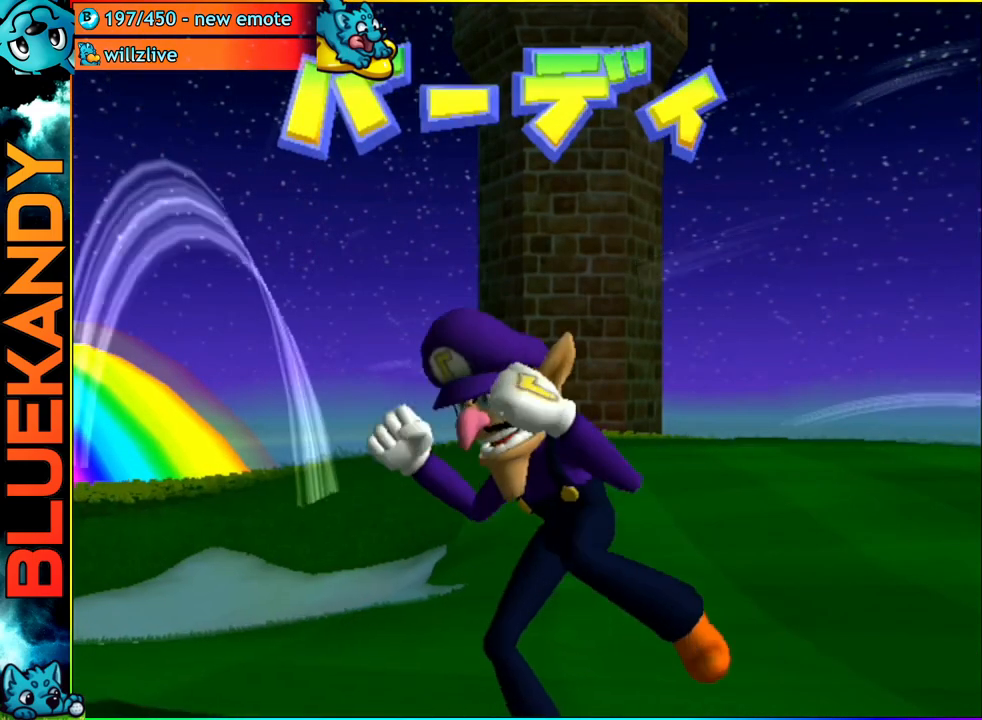
{"dt_ms": 500, "buttons": [], "left_stick": "center", "right_stick": "center", "events": [[417, "A", "up"]]}
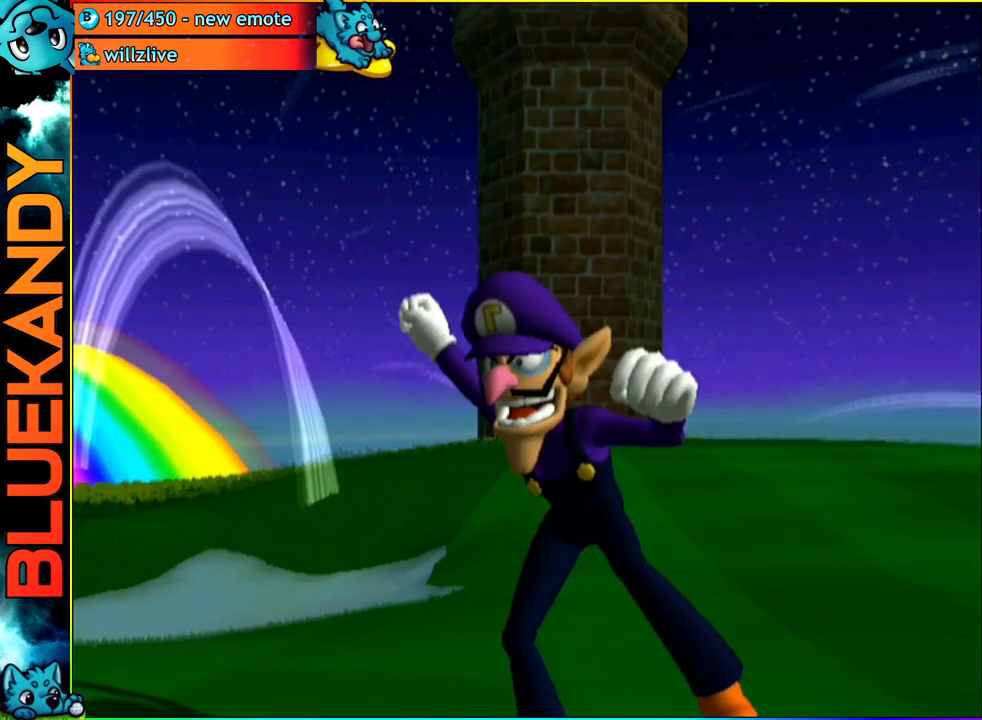
{"dt_ms": 500, "buttons": [], "left_stick": "center", "right_stick": "center", "events": []}
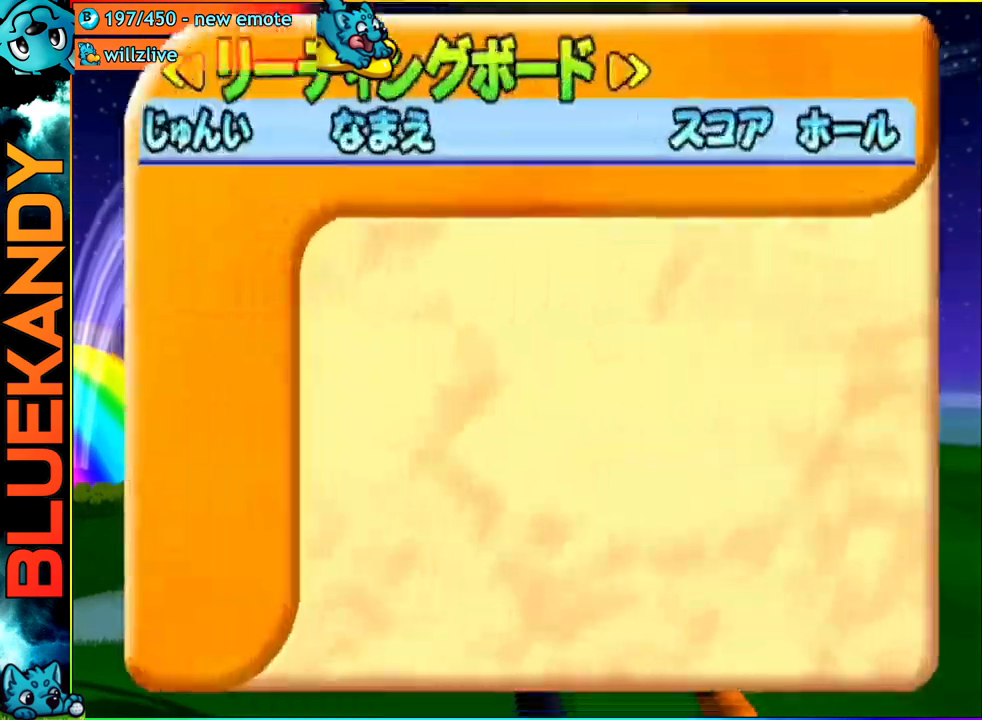
{"dt_ms": 500, "buttons": [], "left_stick": "center", "right_stick": "center", "events": []}
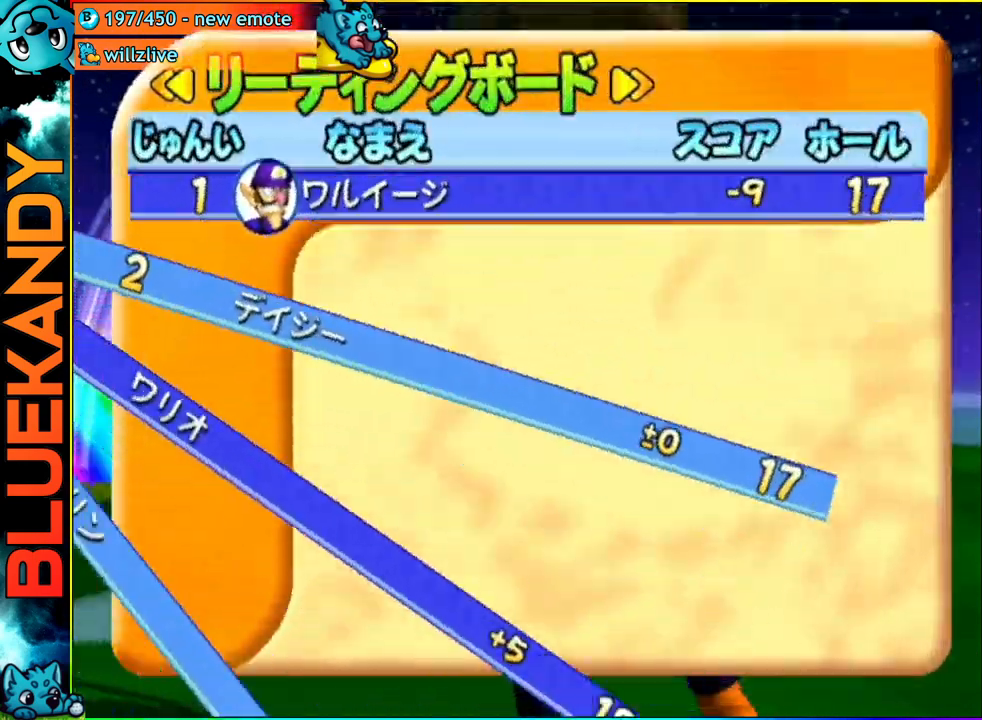
{"dt_ms": 1000, "buttons": ["A"], "left_stick": "center", "right_stick": "center"}
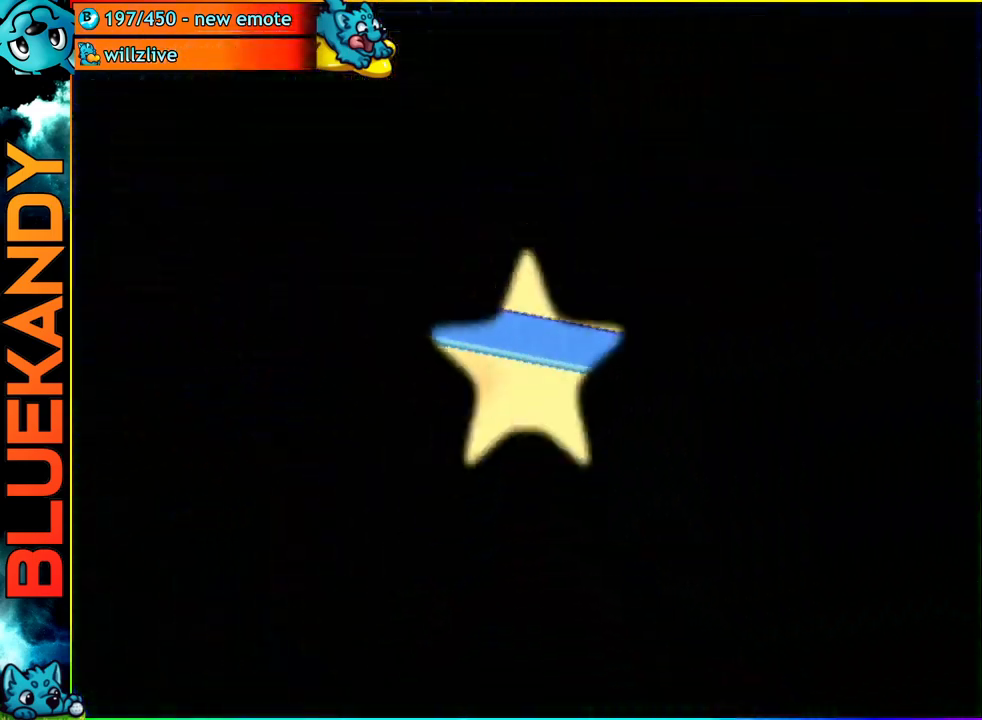
{"dt_ms": 500, "buttons": ["A"], "left_stick": "center", "right_stick": "center", "events": []}
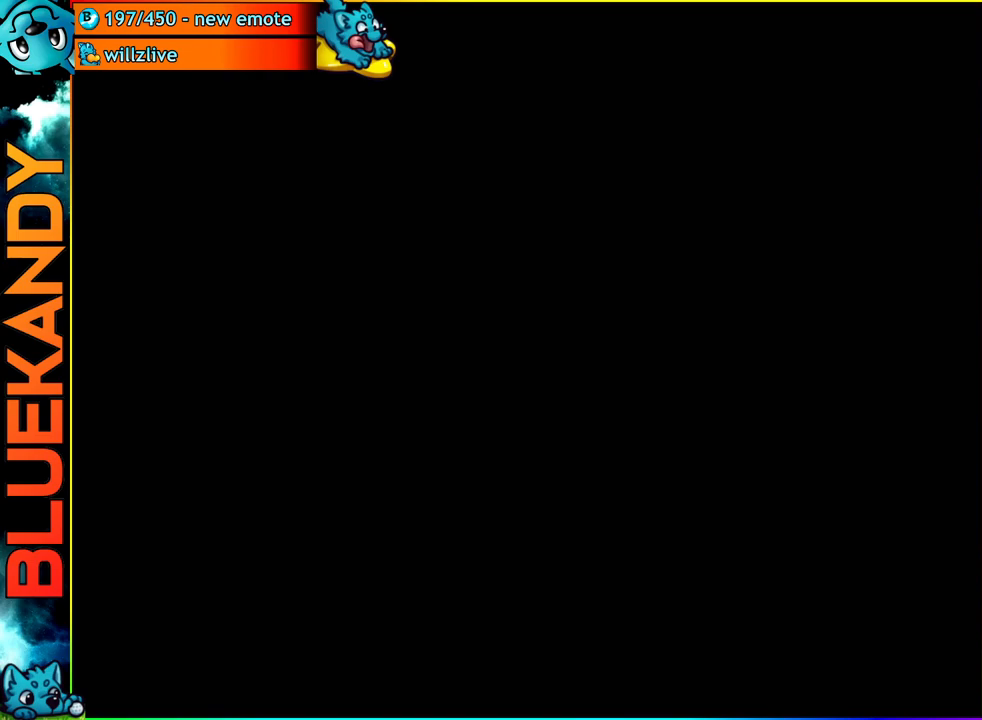
{"dt_ms": 500, "buttons": ["A"], "left_stick": "center", "right_stick": "center", "events": []}
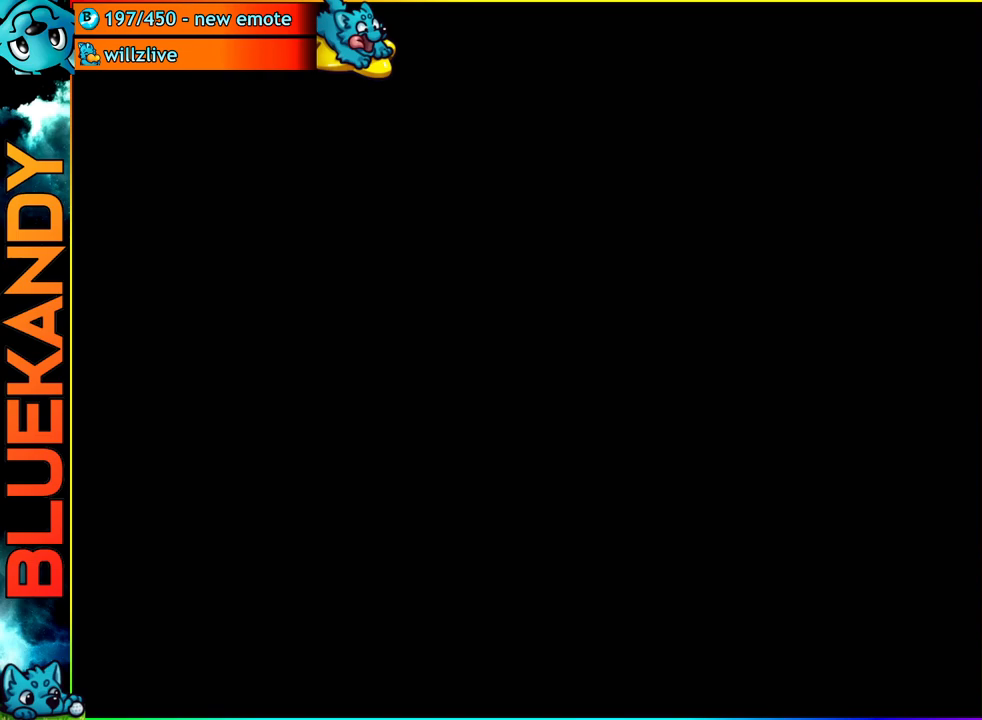
{"dt_ms": 500, "buttons": ["A"], "left_stick": "center", "right_stick": "center", "events": []}
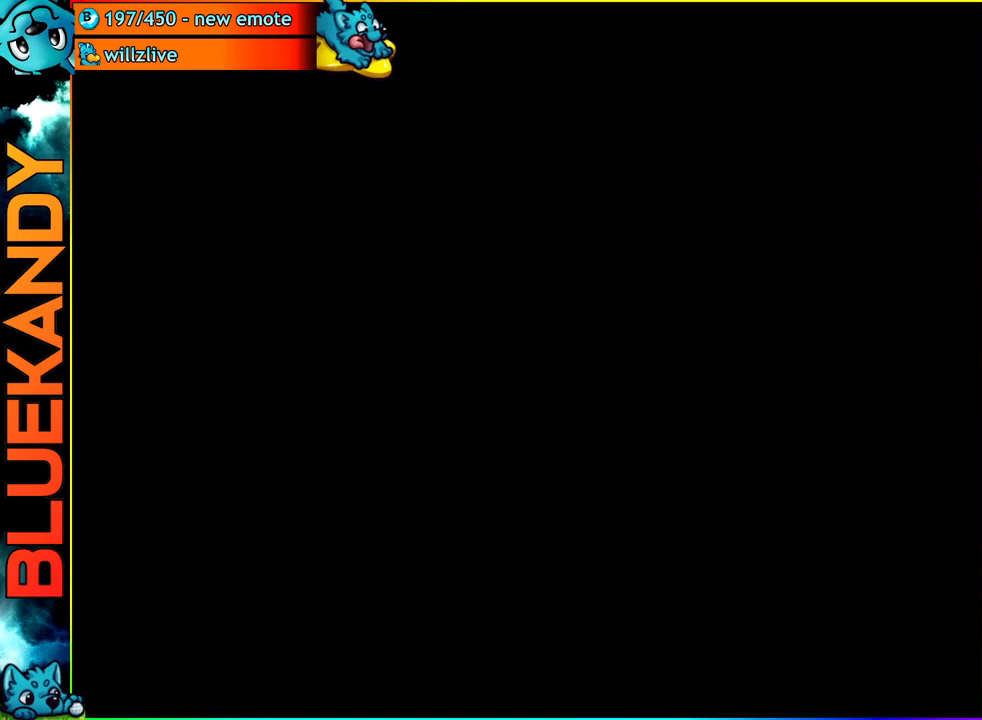
{"dt_ms": 500, "buttons": [], "left_stick": "center", "right_stick": "center", "events": [[150, "A", "up"]]}
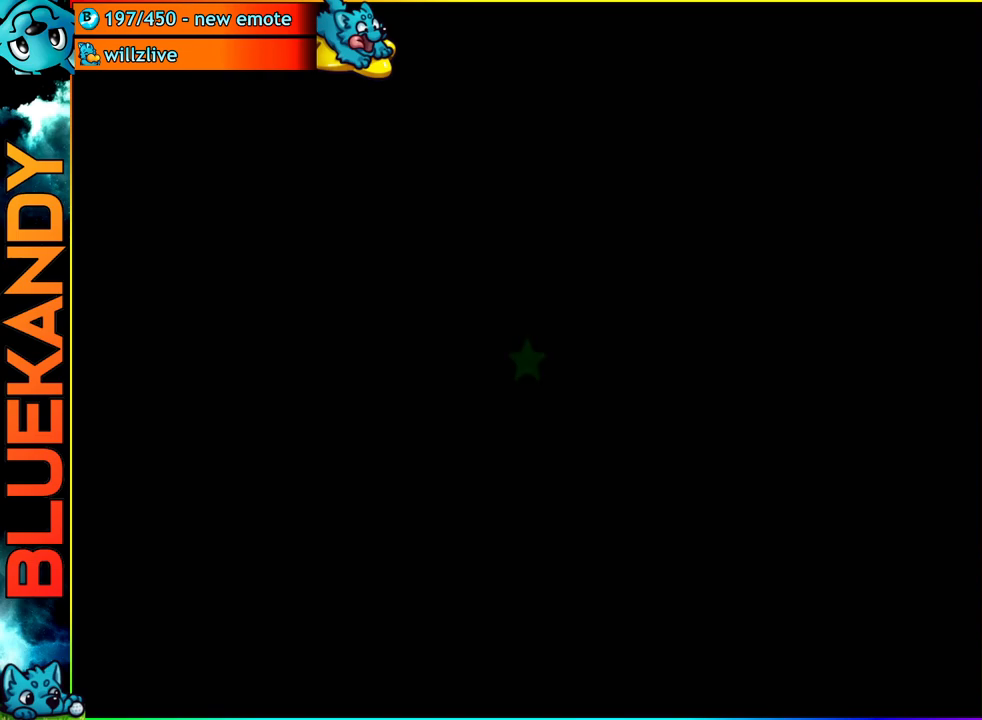
{"dt_ms": 500, "buttons": [], "left_stick": "down-right", "right_stick": "center", "events": [[500, "left_stick", "down-right"]]}
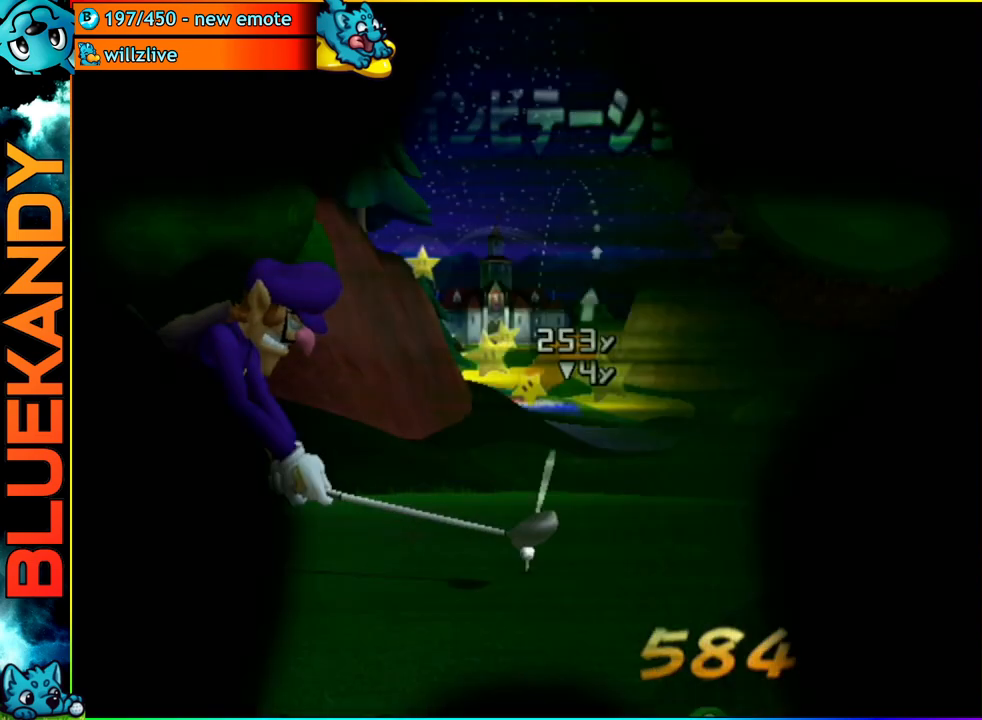
{"dt_ms": 500, "buttons": [], "left_stick": "down-right", "right_stick": "center", "events": [[333, "left_stick", "down-left"], [383, "left_stick", "down-right"]]}
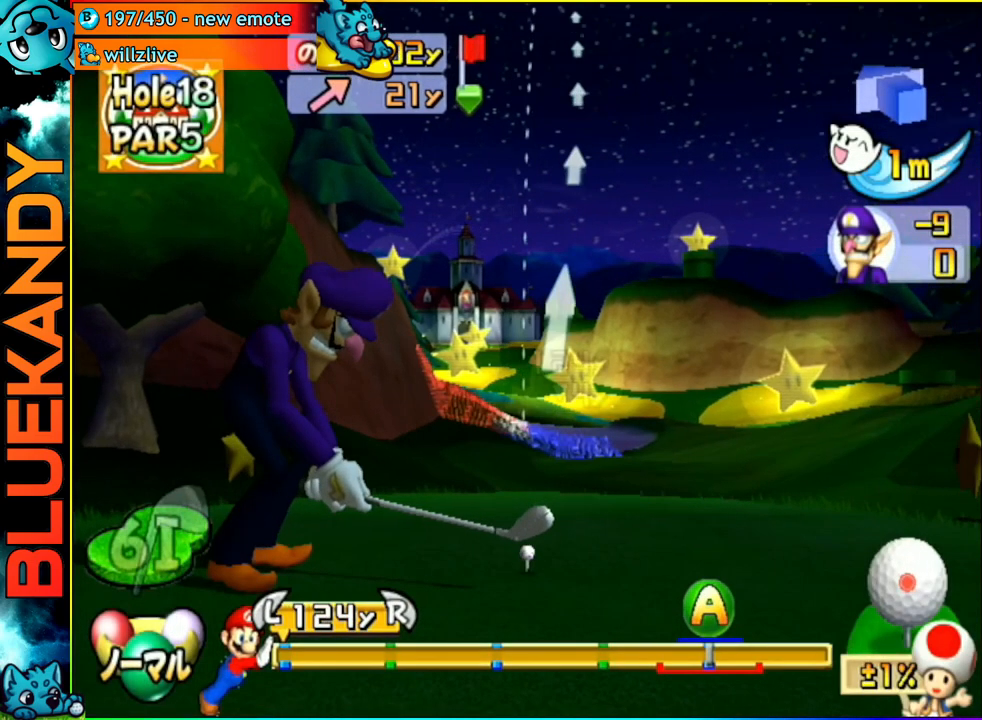
{"dt_ms": 500, "buttons": ["A", "B", "Z"], "left_stick": "center", "right_stick": "center", "events": [[33, "left_stick", "down-left"], [100, "left_stick", "down-right"], [250, "left_stick", "down-left"], [317, "left_stick", "down-right"], [350, "A", "down"], [417, "B", "down"], [433, "Z", "down"], [467, "left_stick", "center"]]}
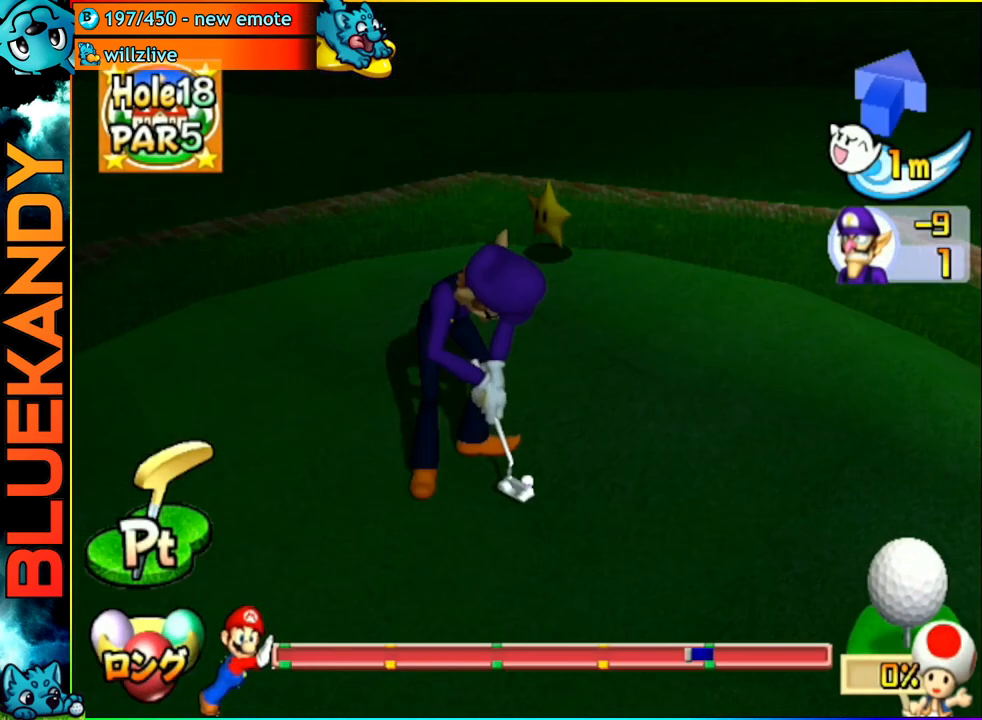
{"dt_ms": 500, "buttons": ["A"], "left_stick": "center", "right_stick": "center", "events": [[50, "Z", "up"], [183, "B", "up"]]}
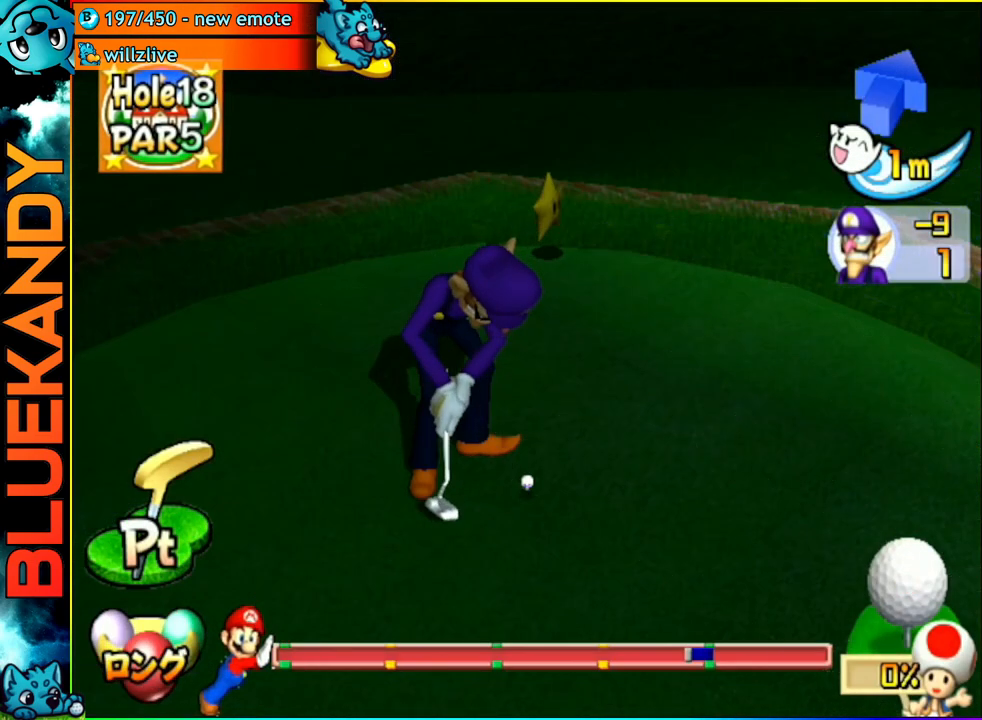
{"dt_ms": 500, "buttons": ["A"], "left_stick": "center", "right_stick": "center", "events": []}